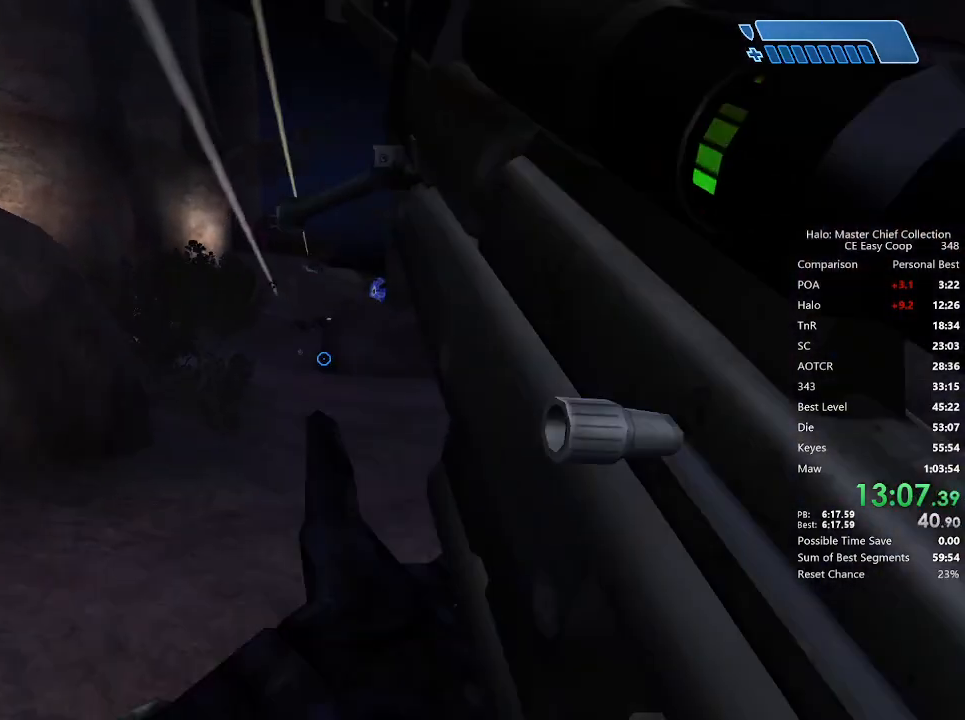
Gameplay with keyboard and mouse; each line is a JSON object with the keys and mouse buttons held at the frame after it. "events" lists presses ("down") and releases ("up") of "1", "2", "3", "4", "5", "a", "alt", "c", "caps_lock", "ctrl", "d", "e", "f", "g", "q", "r", "s", "shift", "space", "t", "tab", "v", "w", "x", "z", "mouse_left", "mouse_wheel" and "mouse_right" between this image and that frame as [ms after this image, input, new state], when the widget could be followed in between. "mouse_left", "mouse_wheel", "mouse_right" = the "left", "wheel", "right" buttons of the "mouse" list. No other keys are recorded. "wheel" means that the mouse wheel is clicked or scrolled. "mouse_move" is the direction in which the mouse moves at that frame (one of eight, or "still"), when it could be read.
{"keys": ["w"], "mouse": [], "mouse_move": "still", "events": [[83, "q", "down"], [208, "q", "up"]]}
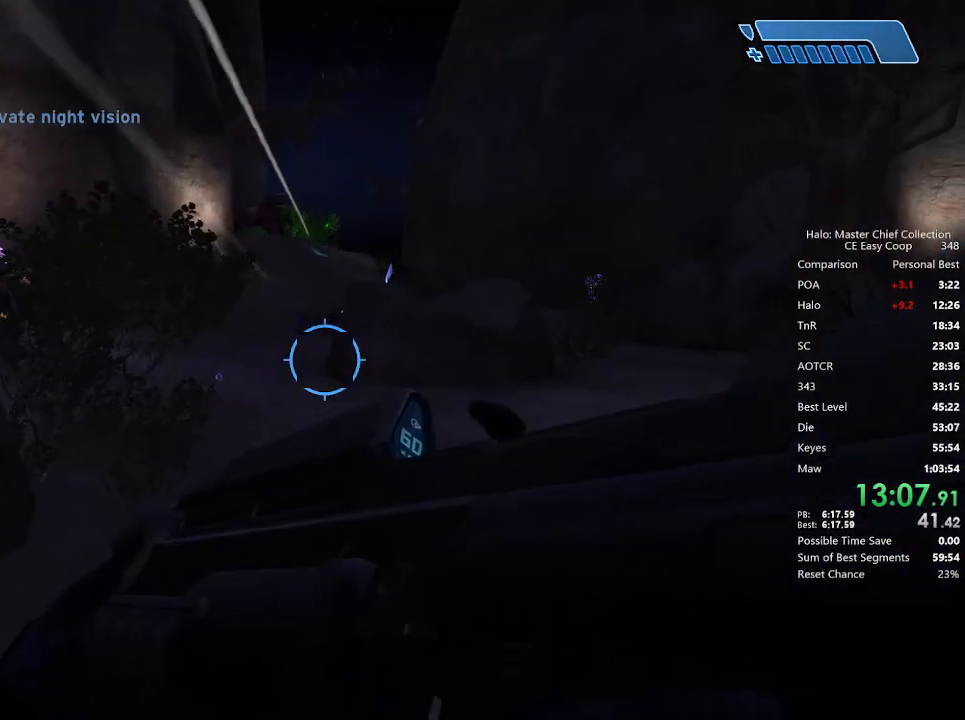
{"keys": ["w"], "mouse": [], "mouse_move": "still", "events": []}
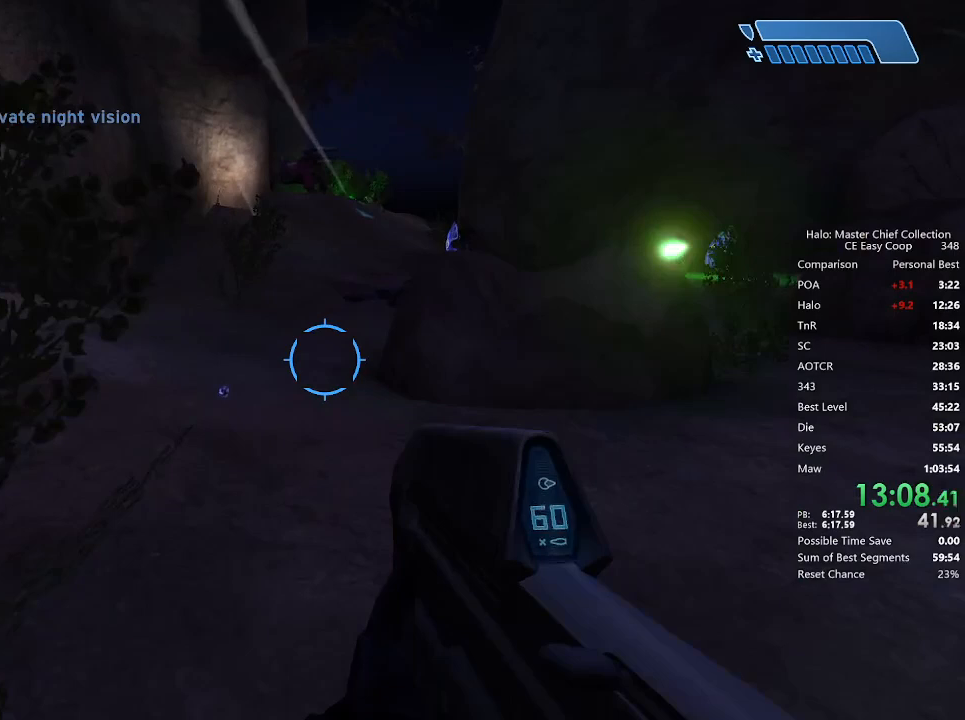
{"keys": ["w"], "mouse": [], "mouse_move": "still", "events": []}
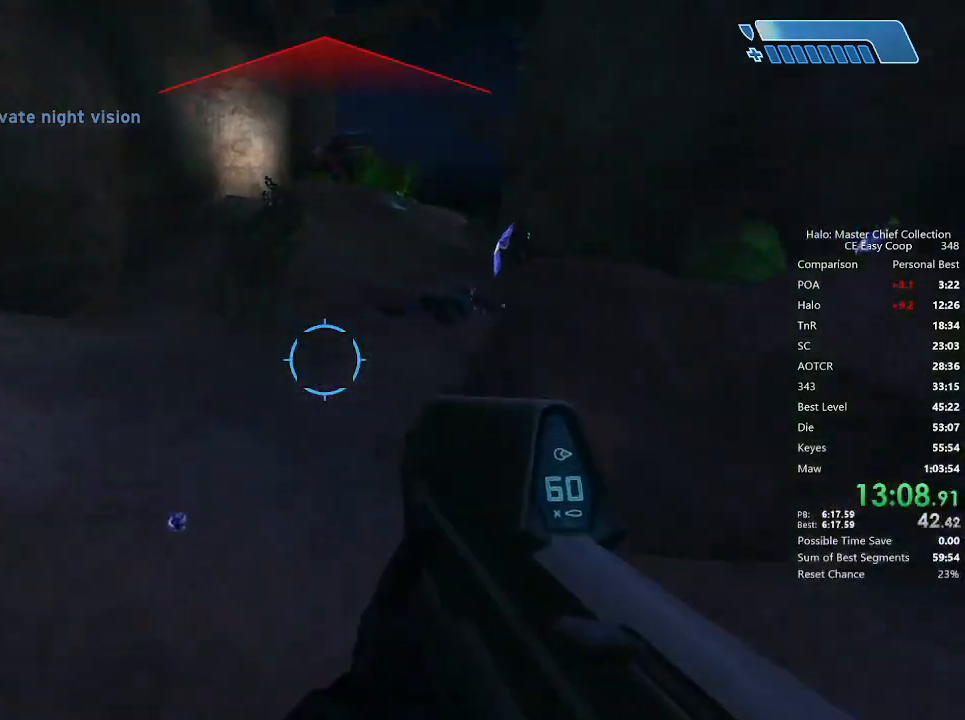
{"keys": ["w"], "mouse": [], "mouse_move": "right", "events": []}
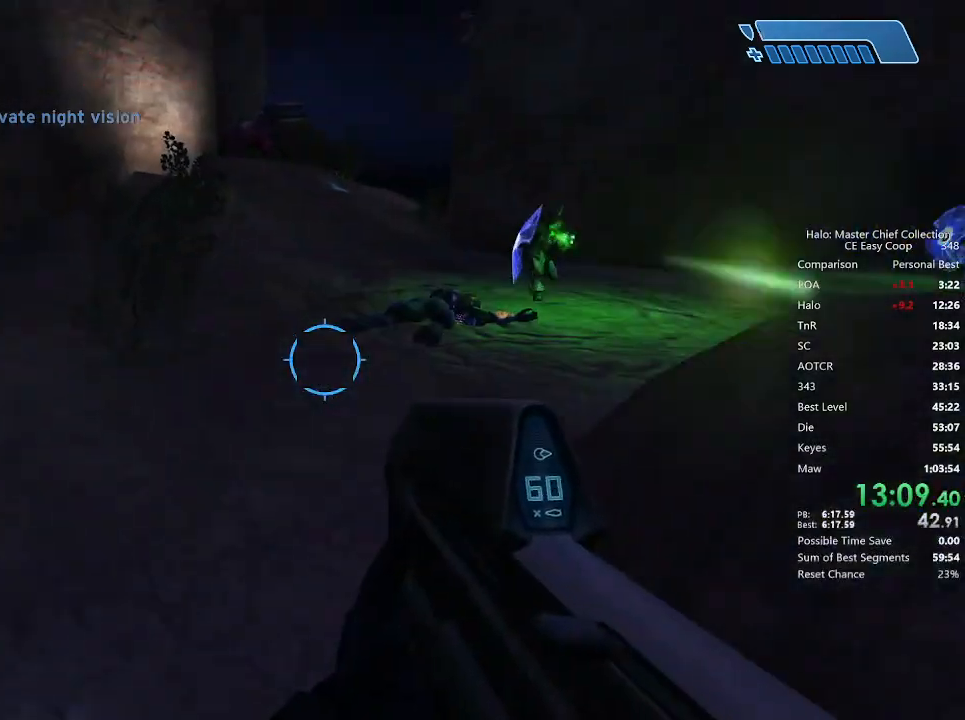
{"keys": ["4", "space", "w"], "mouse": [], "mouse_move": "still", "events": [[417, "4", "down"], [417, "space", "down"]]}
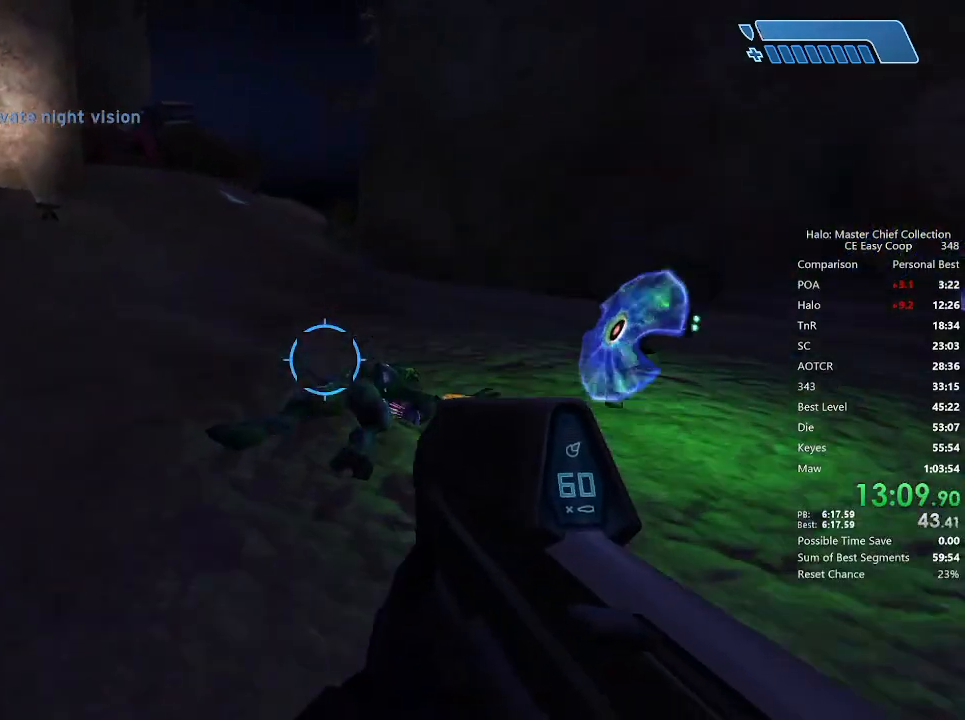
{"keys": ["4", "e", "space", "w"], "mouse": [], "mouse_move": "still", "events": [[250, "q", "down"], [333, "q", "up"], [458, "e", "down"], [458, "q", "down"], [500, "q", "up"]]}
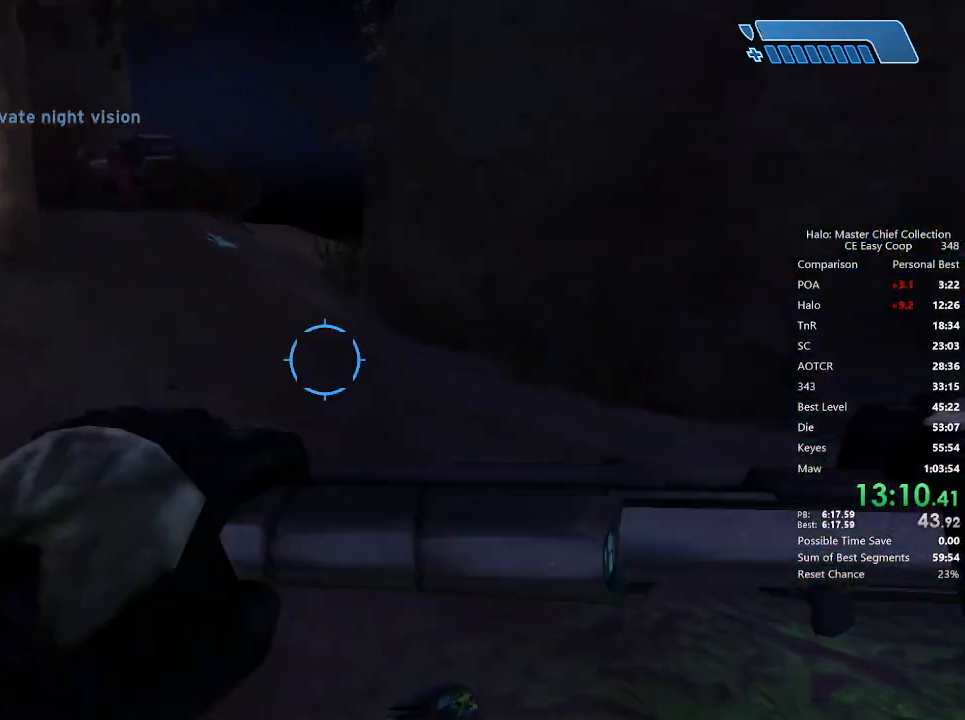
{"keys": ["4", "space", "w"], "mouse": [], "mouse_move": "still", "events": [[42, "e", "up"]]}
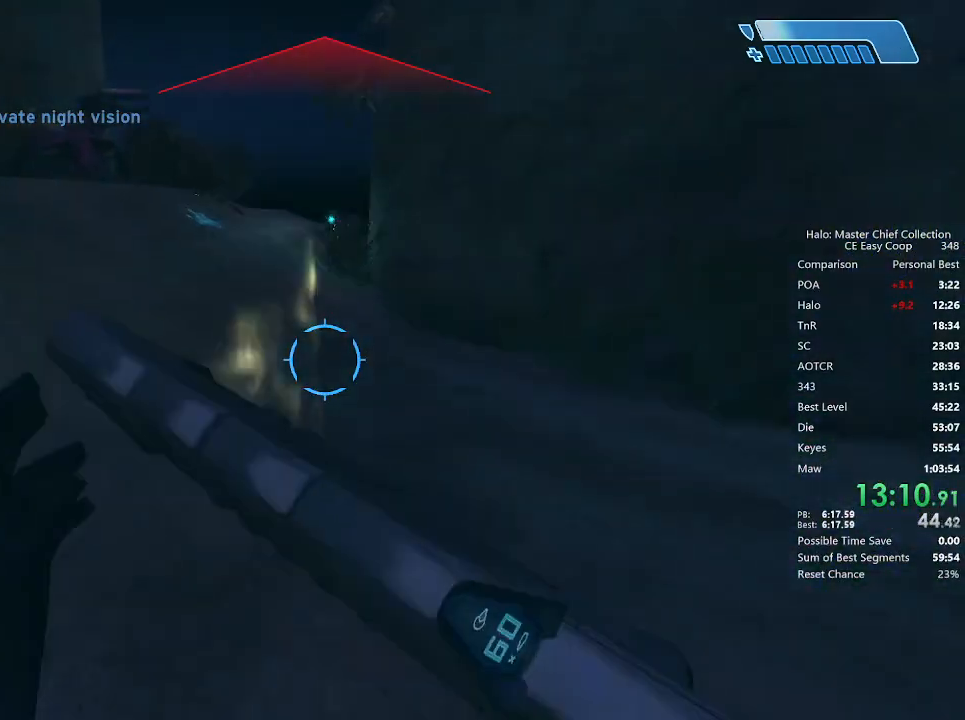
{"keys": ["w"], "mouse": [], "mouse_move": "still", "events": [[458, "4", "up"], [458, "space", "up"]]}
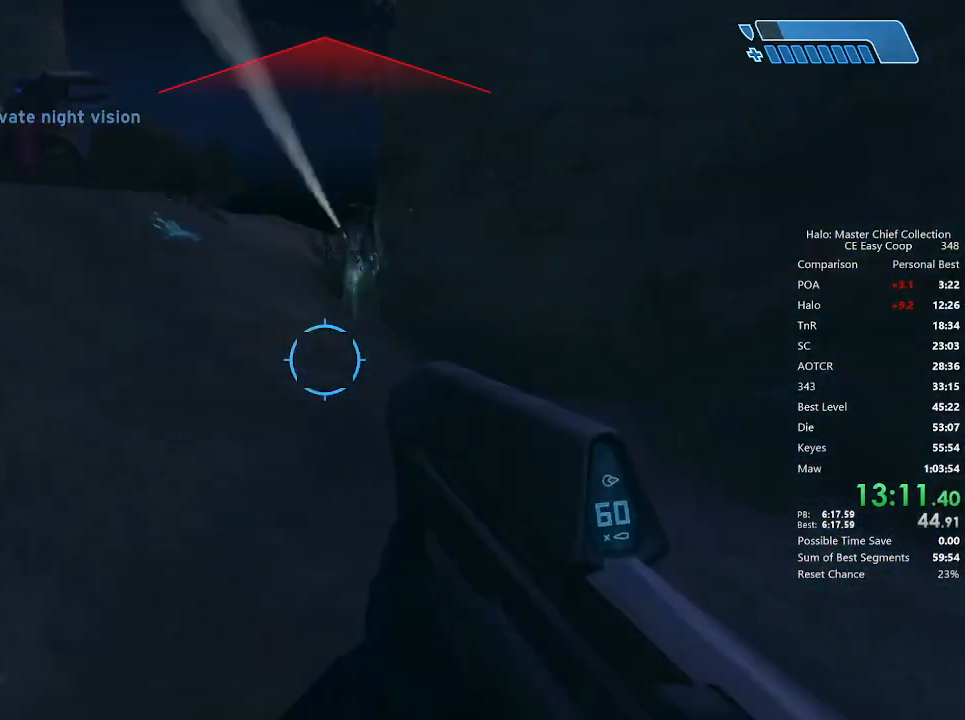
{"keys": ["w"], "mouse": [], "mouse_move": "still", "events": []}
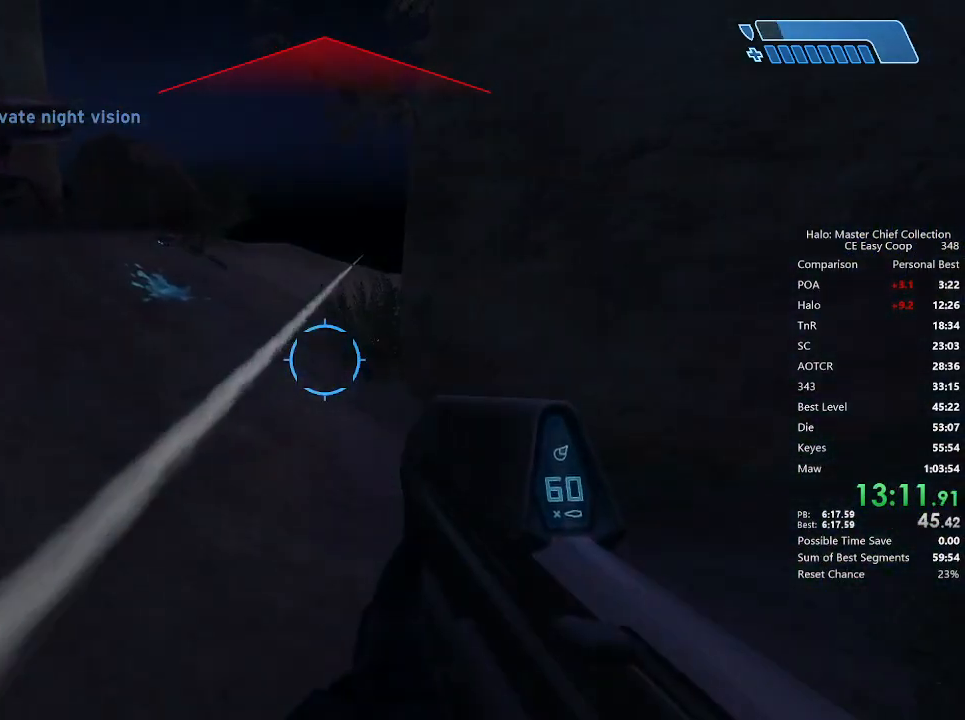
{"keys": ["w"], "mouse": [], "mouse_move": "still", "events": []}
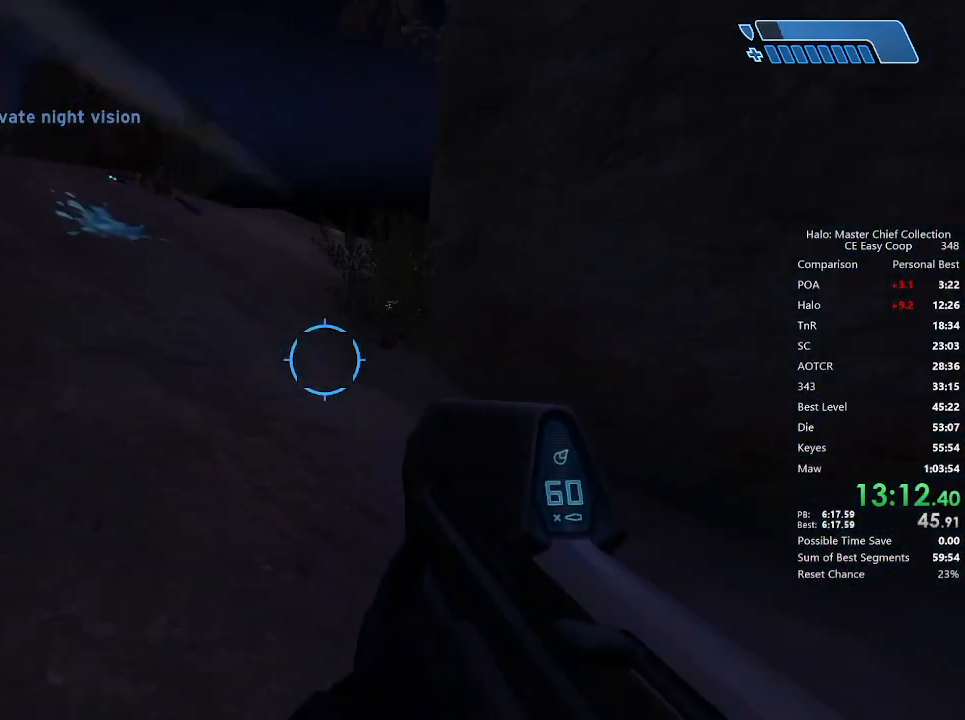
{"keys": ["w"], "mouse": [], "mouse_move": "still", "events": []}
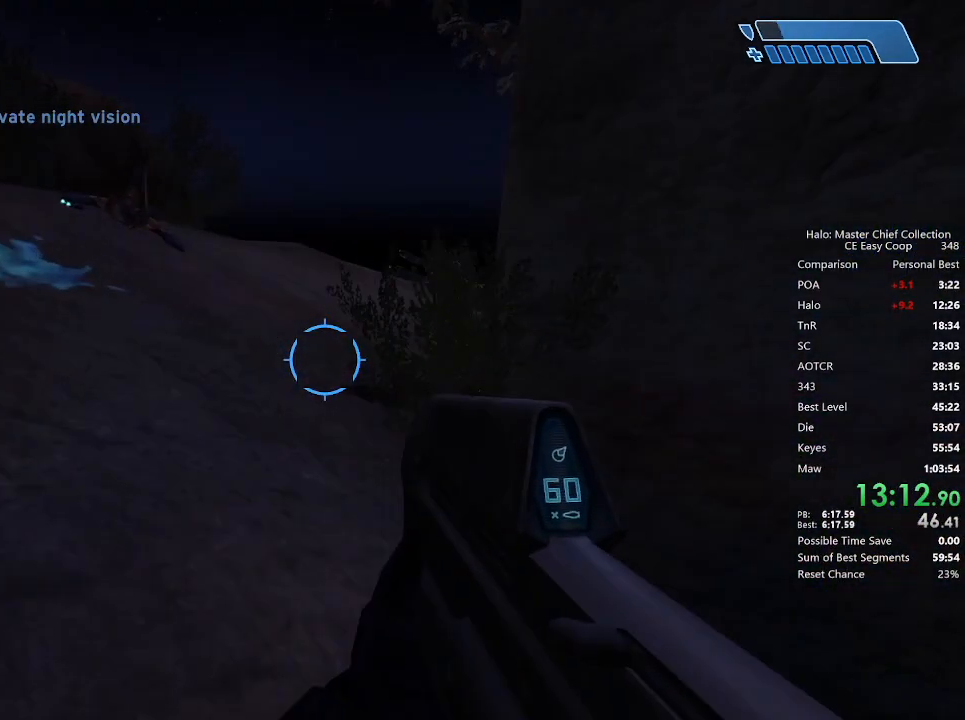
{"keys": ["w"], "mouse": [], "mouse_move": "right", "events": []}
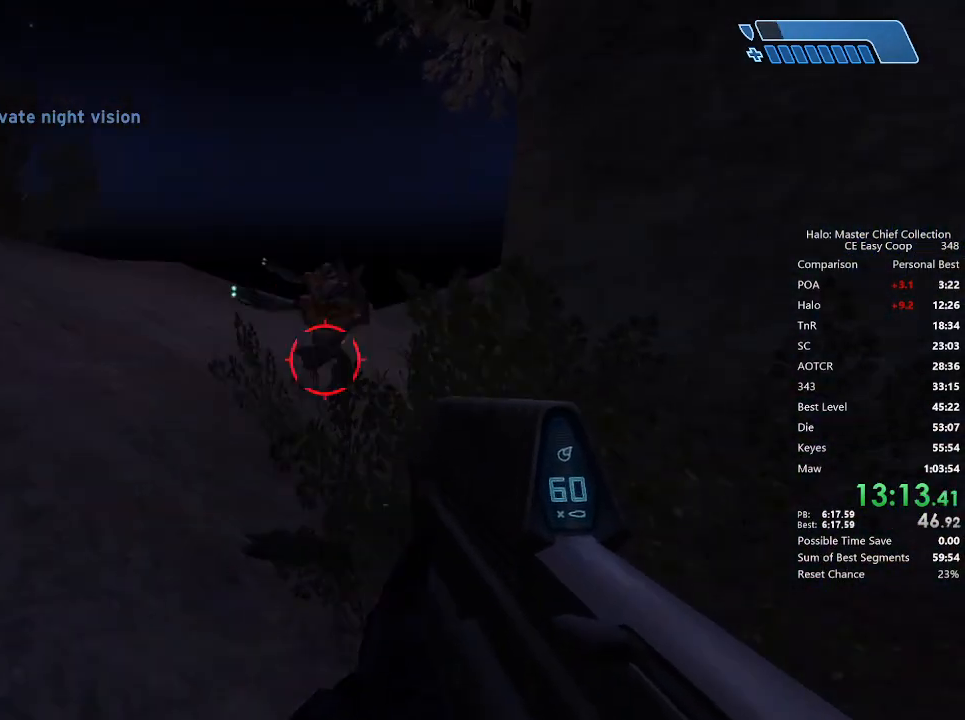
{"keys": ["w"], "mouse": ["left"], "mouse_move": "still", "events": [[83, "mouse_left", "down"]]}
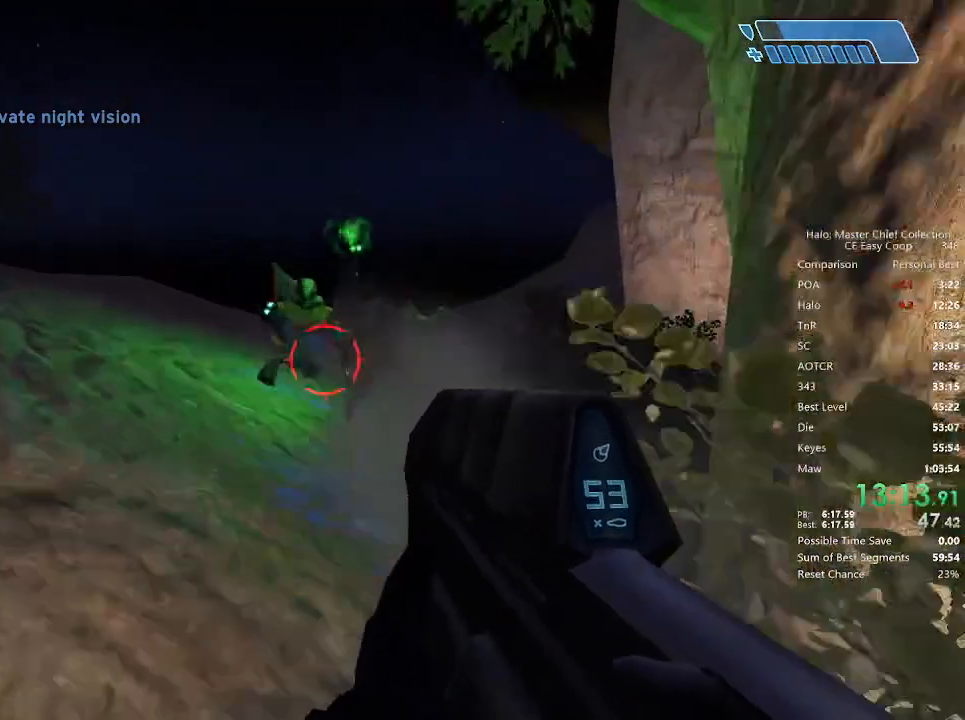
{"keys": ["w"], "mouse": ["left"], "mouse_move": "still", "events": []}
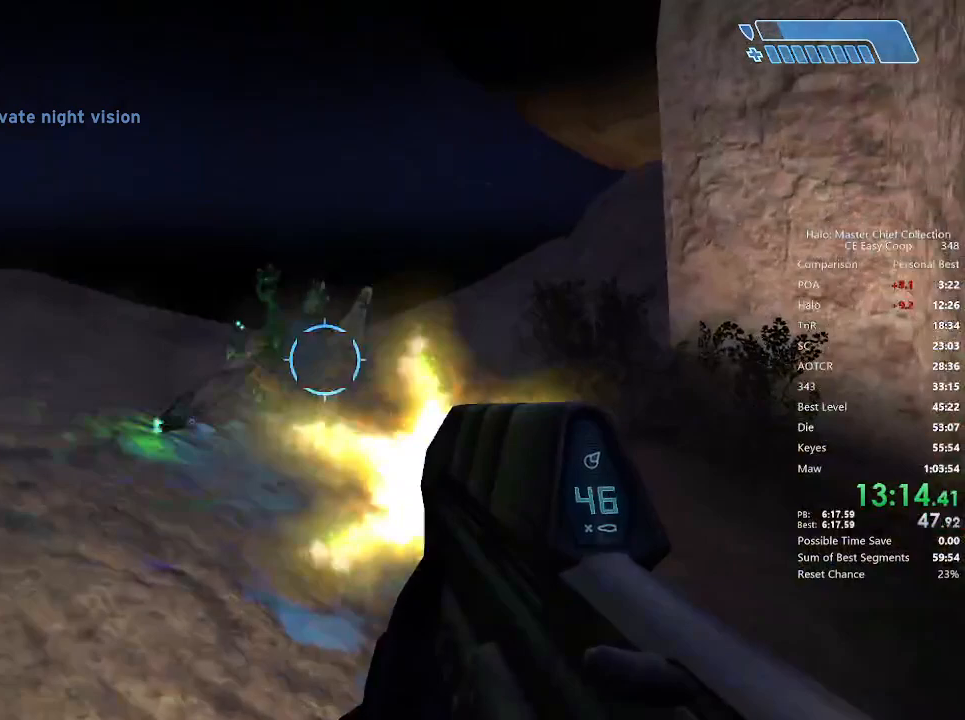
{"keys": ["w"], "mouse": [], "mouse_move": "still", "events": [[208, "mouse_left", "up"]]}
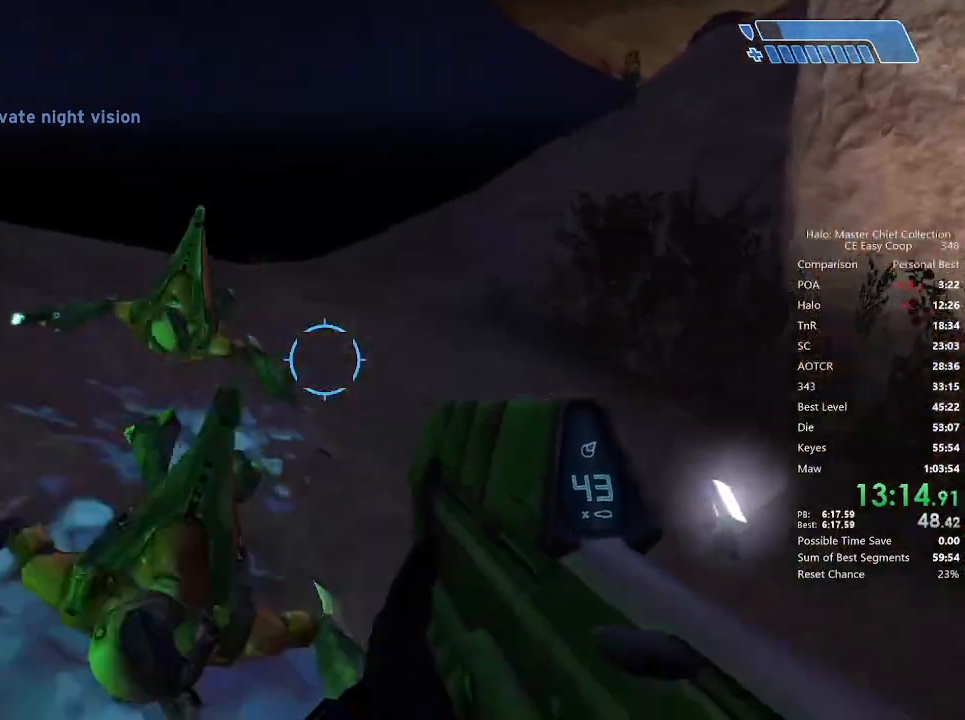
{"keys": ["w"], "mouse": [], "mouse_move": "right", "events": []}
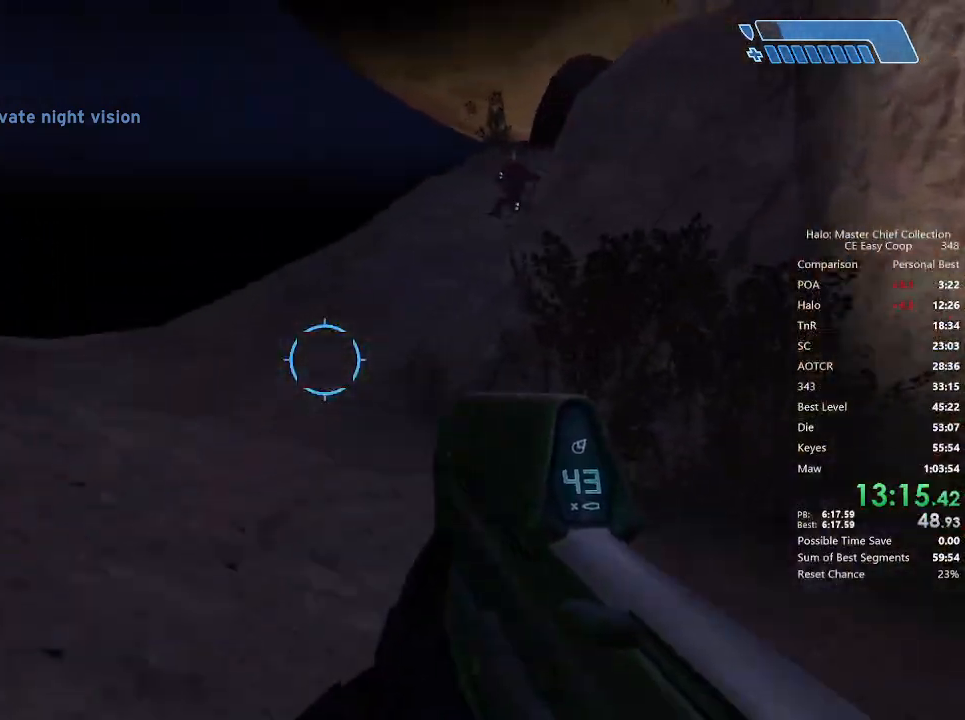
{"keys": ["w"], "mouse": [], "mouse_move": "right", "events": [[458, "4", "down"], [458, "space", "down"], [500, "4", "up"], [500, "space", "up"]]}
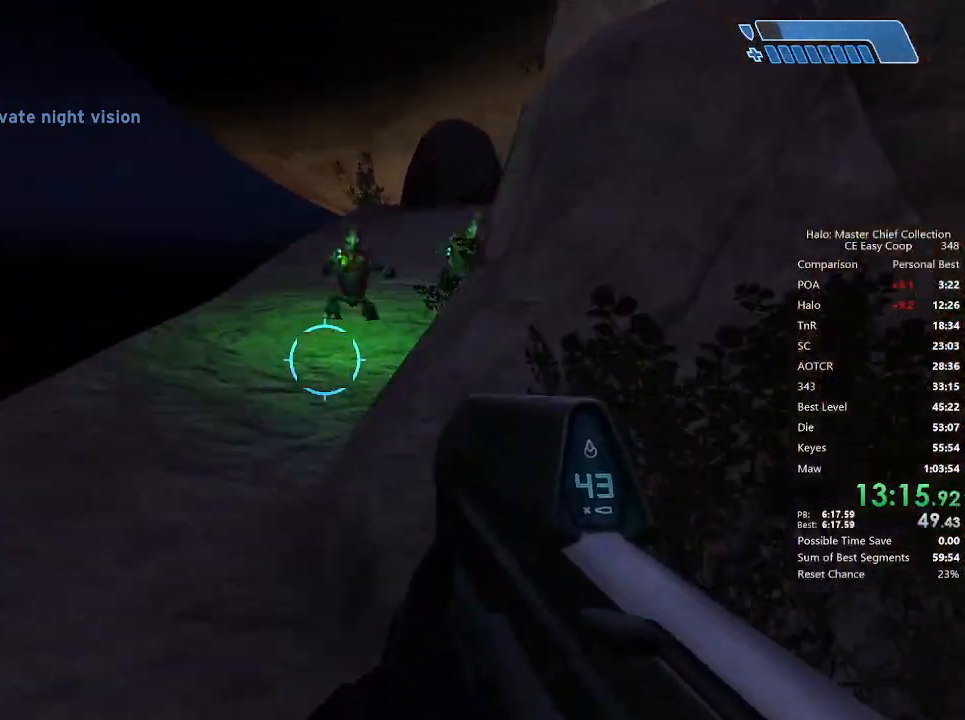
{"keys": ["w"], "mouse": ["left"], "mouse_move": "still", "events": [[83, "mouse_left", "down"]]}
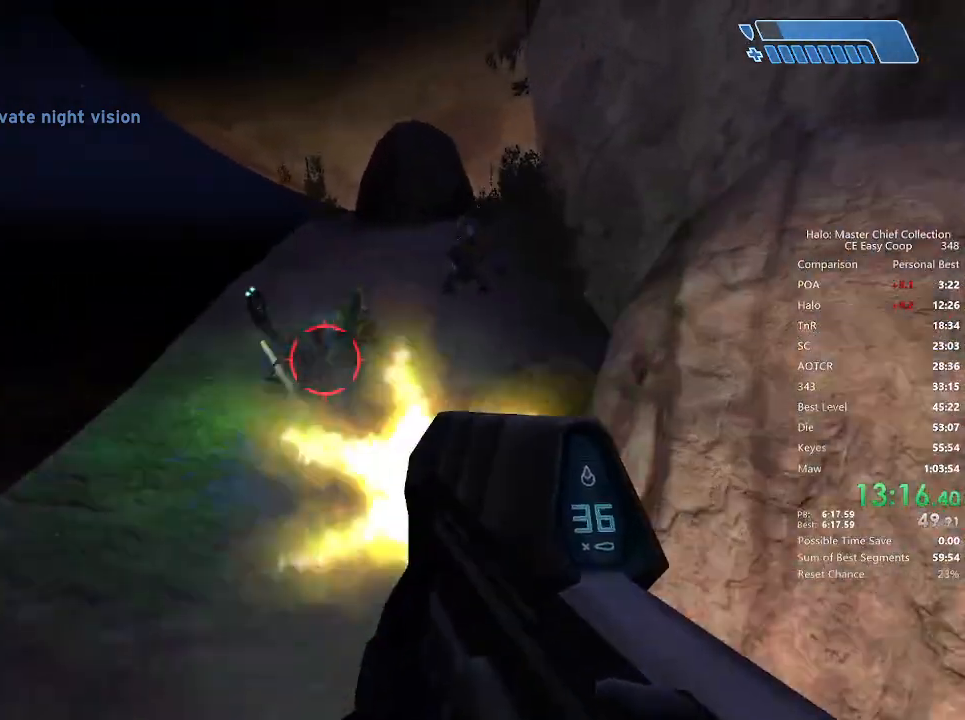
{"keys": ["w"], "mouse": ["left"], "mouse_move": "still", "events": []}
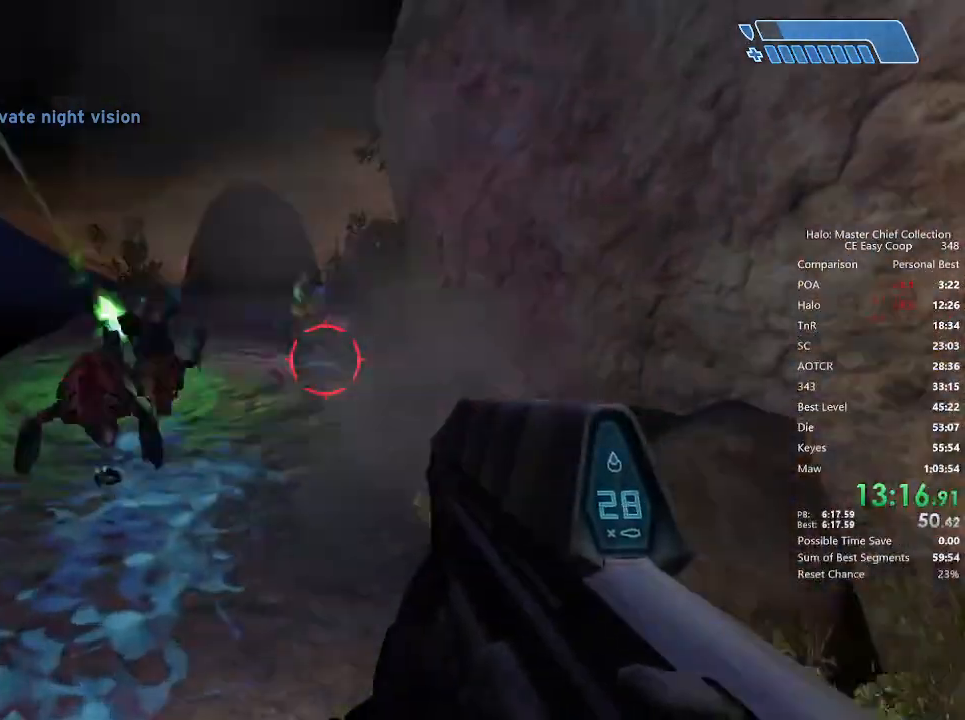
{"keys": ["w"], "mouse": ["left"], "mouse_move": "still", "events": []}
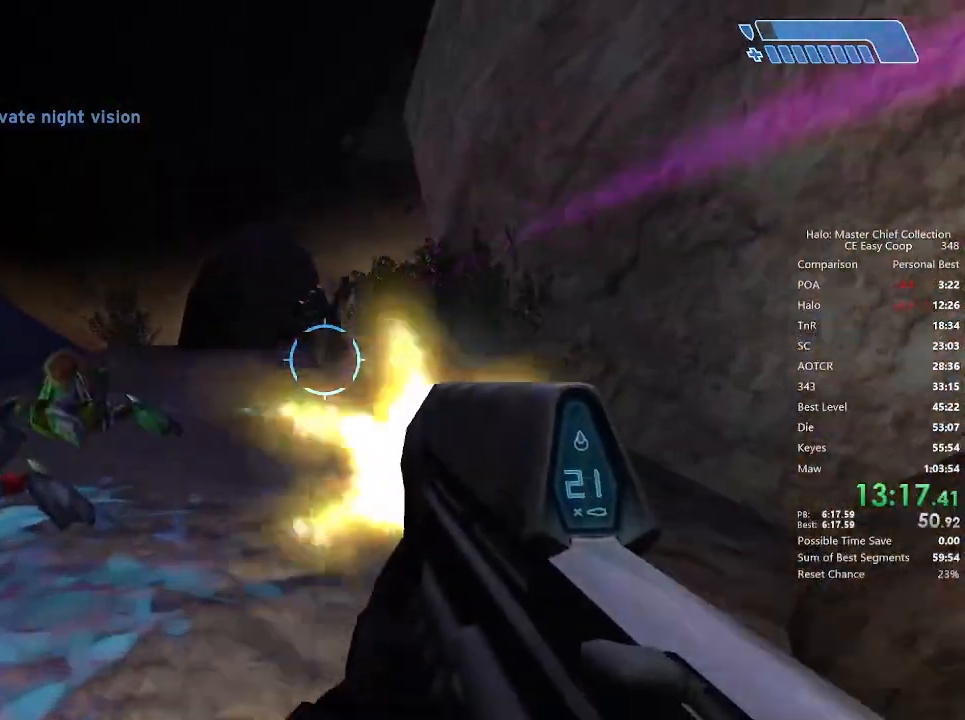
{"keys": ["w"], "mouse": [], "mouse_move": "still", "events": [[125, "mouse_left", "up"]]}
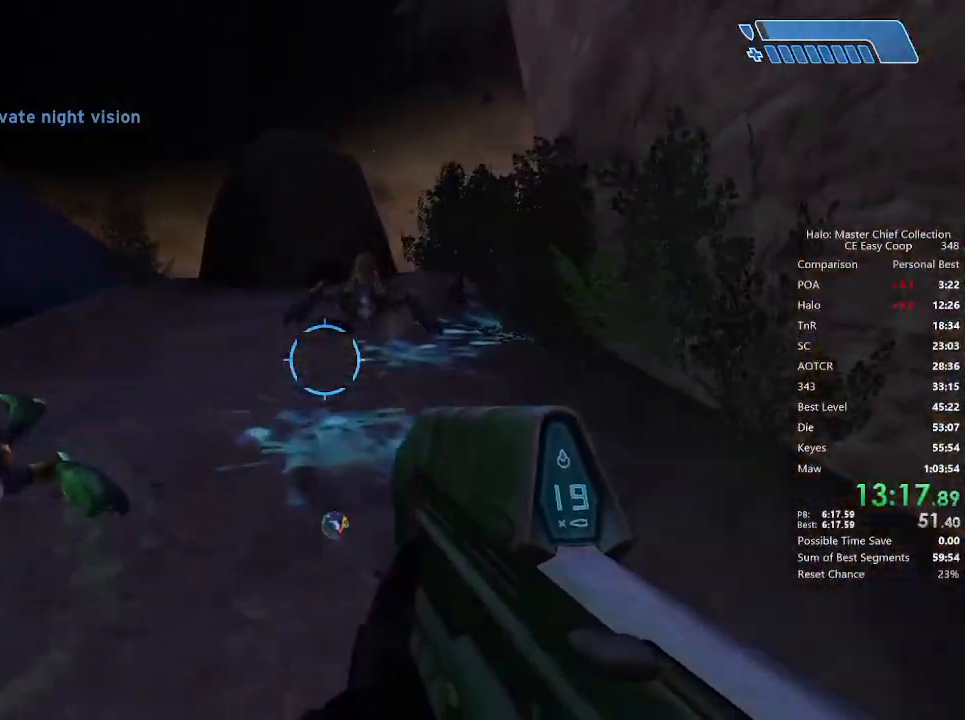
{"keys": ["w"], "mouse": ["left"], "mouse_move": "up-right", "events": [[458, "mouse_left", "down"]]}
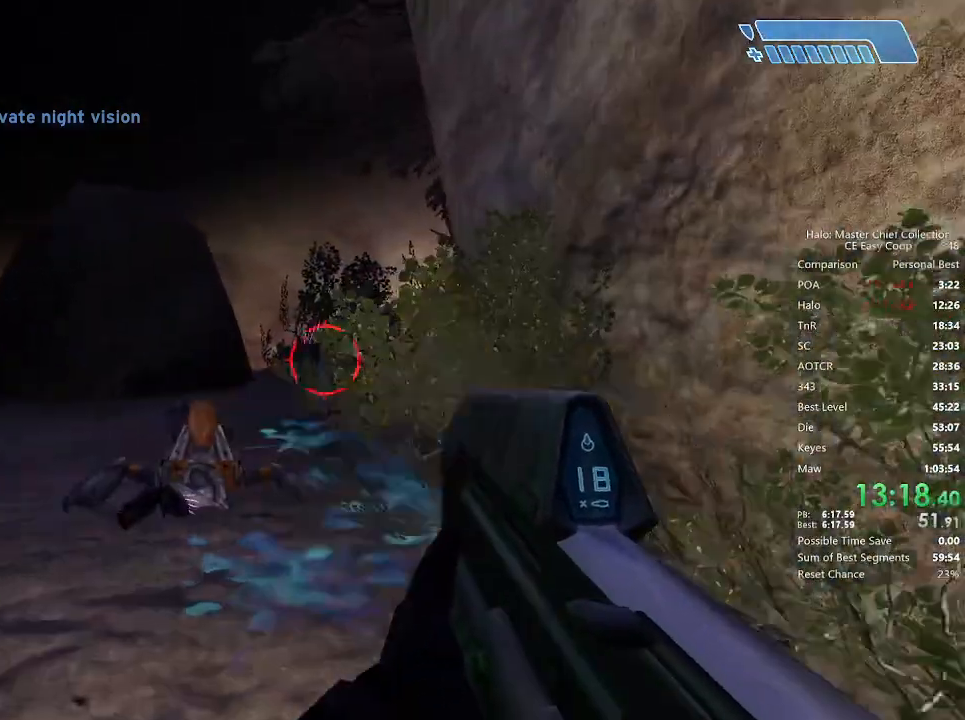
{"keys": ["w"], "mouse": [], "mouse_move": "still", "events": [[458, "mouse_left", "up"]]}
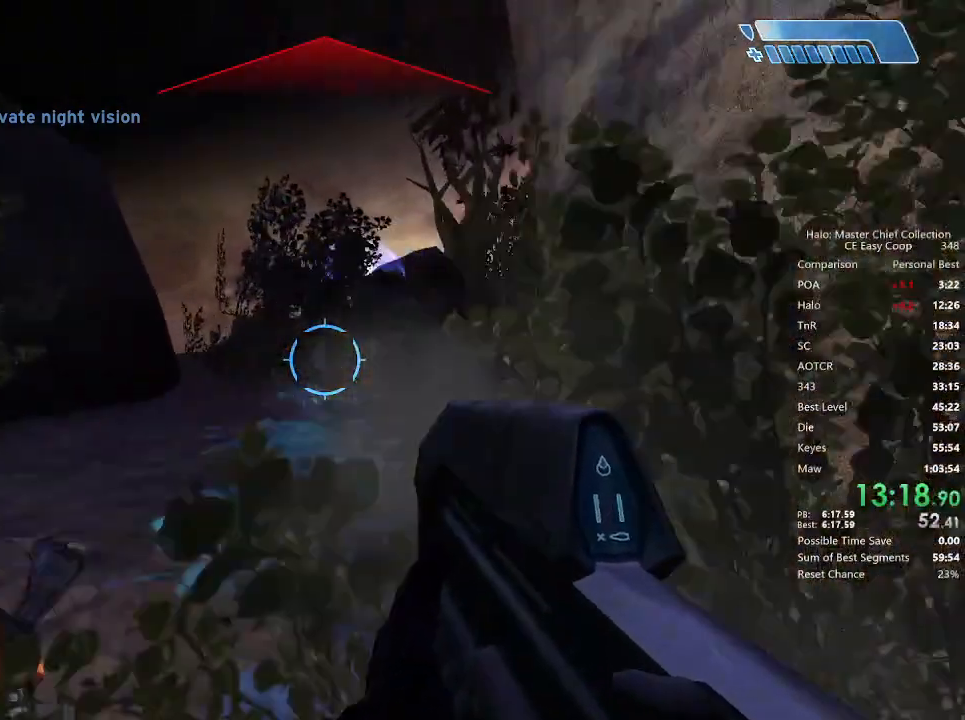
{"keys": ["w"], "mouse": [], "mouse_move": "still", "events": []}
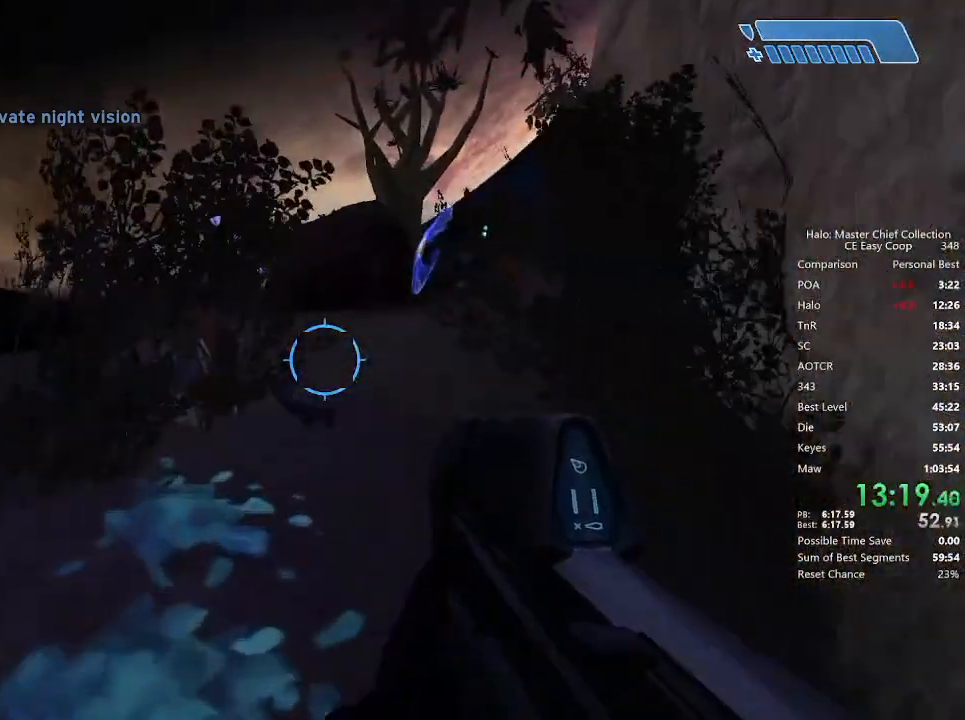
{"keys": ["w"], "mouse": [], "mouse_move": "still", "events": []}
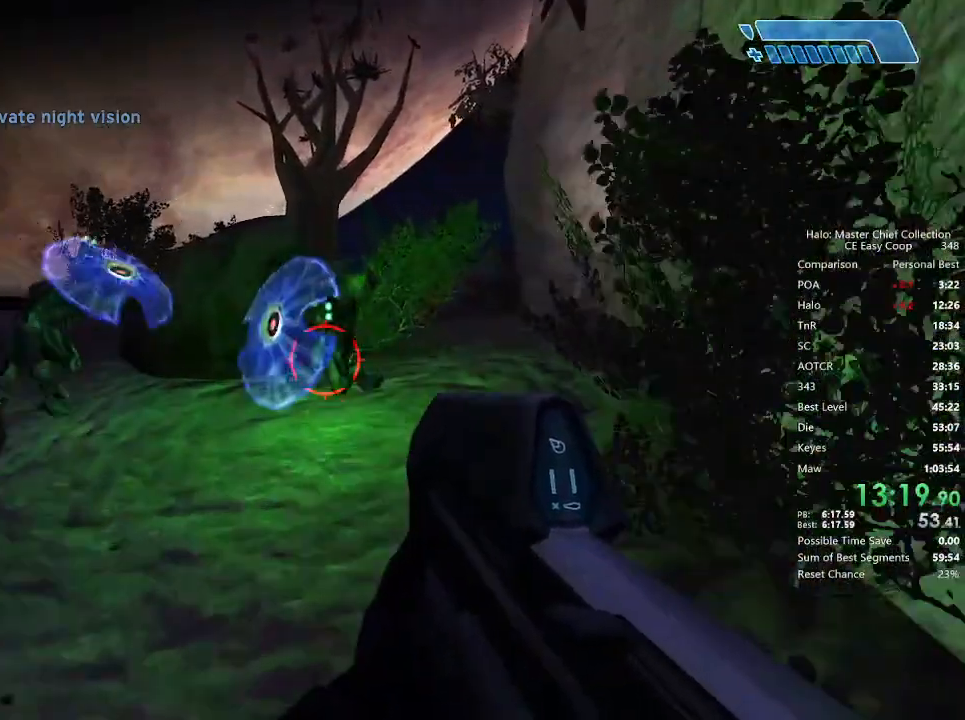
{"keys": ["w"], "mouse": [], "mouse_move": "still", "events": [[208, "e", "down"], [292, "e", "up"]]}
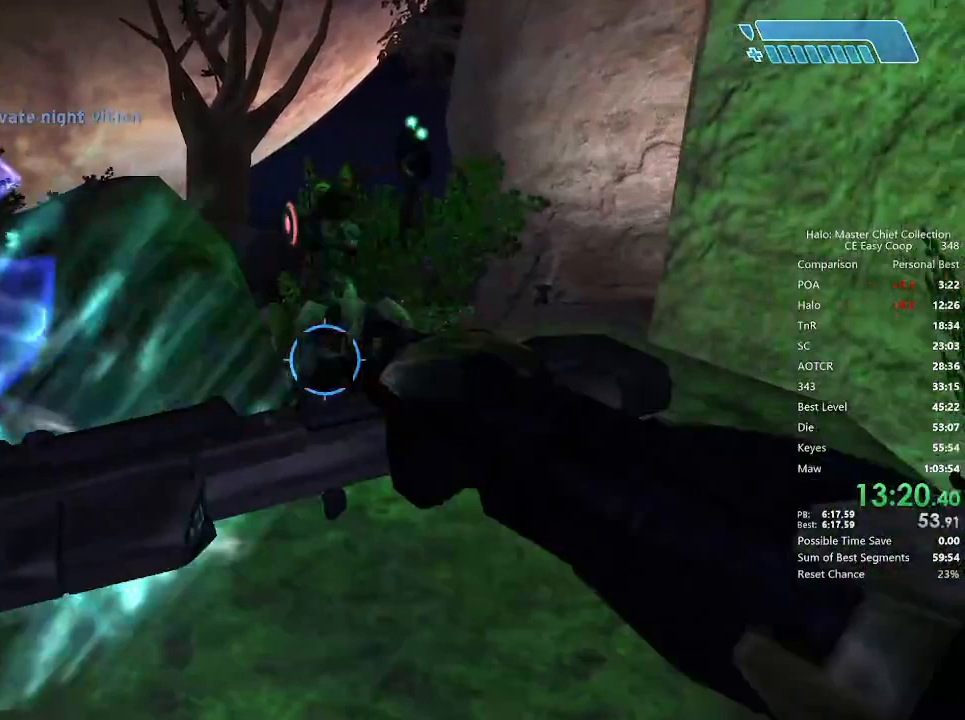
{"keys": ["w"], "mouse": [], "mouse_move": "up-left", "events": [[125, "4", "down"], [125, "space", "down"], [250, "4", "up"], [250, "space", "up"]]}
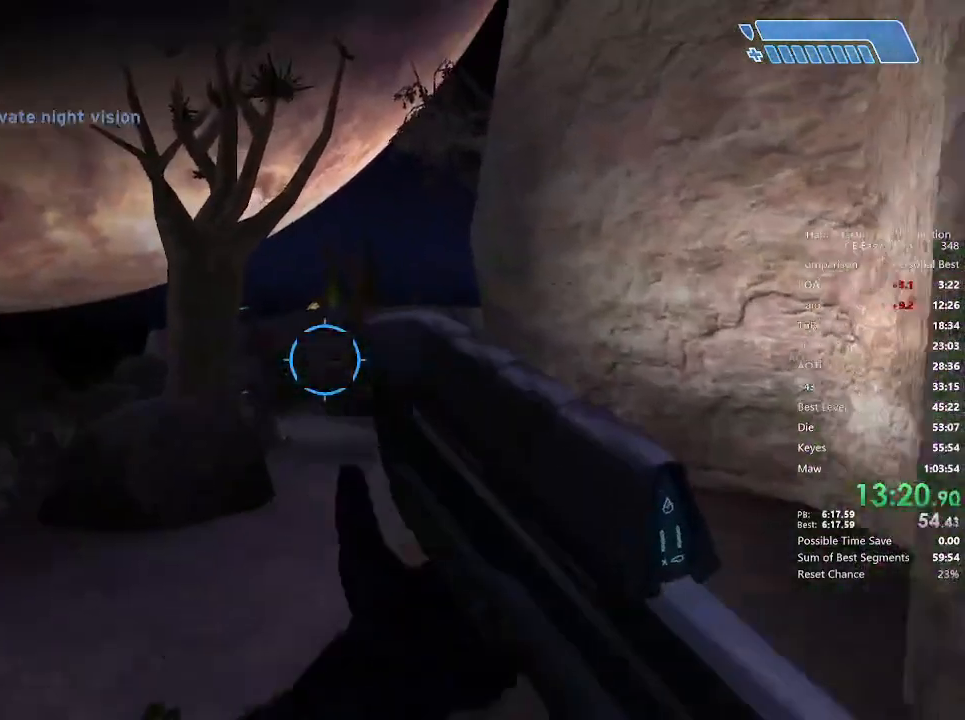
{"keys": ["w"], "mouse": [], "mouse_move": "still", "events": [[125, "d", "down"], [333, "d", "up"], [417, "q", "down"], [458, "q", "up"]]}
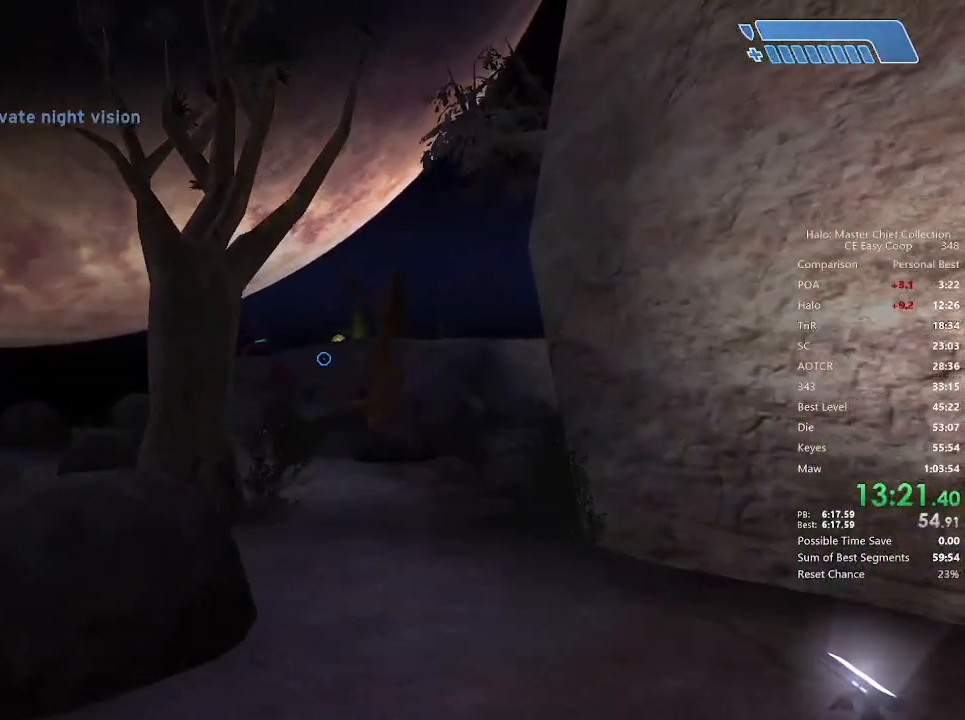
{"keys": ["w"], "mouse": [], "mouse_move": "still", "events": [[83, "r", "down"], [208, "r", "up"], [292, "r", "down"], [375, "r", "up"]]}
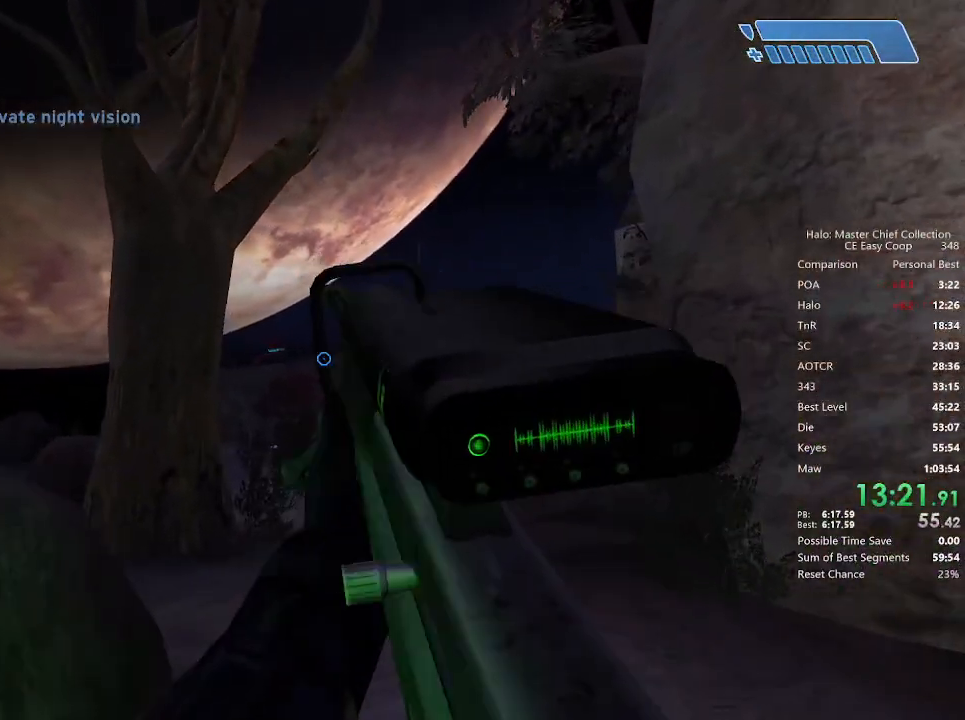
{"keys": ["w"], "mouse": ["left"], "mouse_move": "still", "events": [[458, "mouse_left", "down"]]}